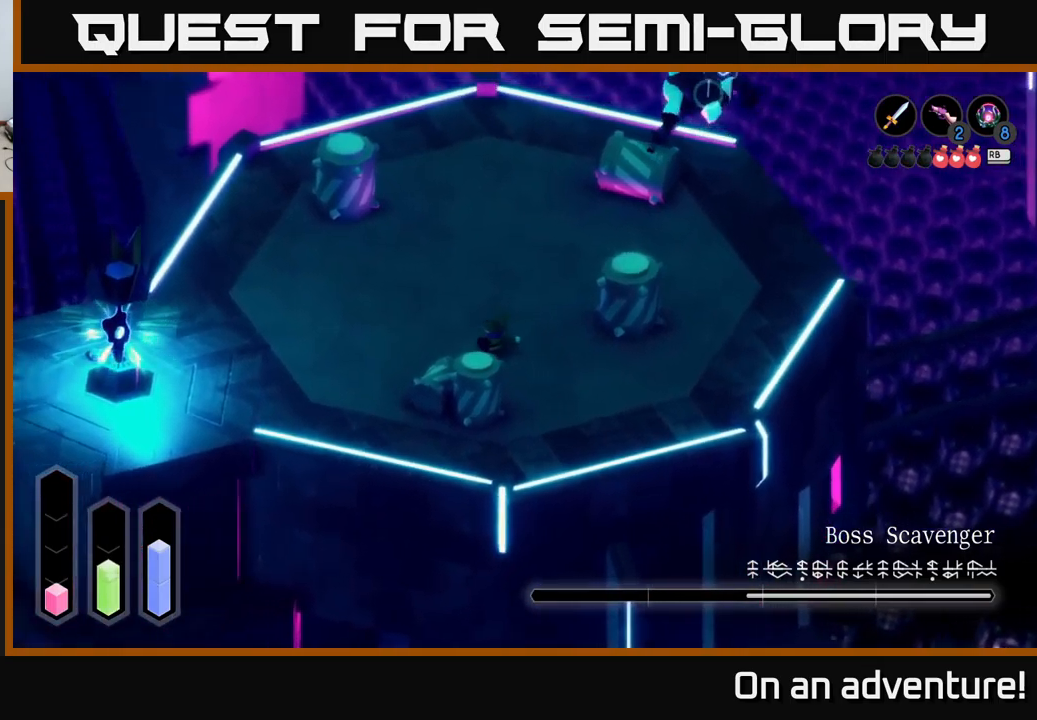
Gameplay with a controller (Xbox layout); each line is a JSON object with the inputs held at the frame after it. "events" lists button and stick changes between this image and that frame as [ms after this image, input, new state], when the widget could be followed in between.
{"buttons": [], "left_stick": "left", "right_stick": "center", "events": []}
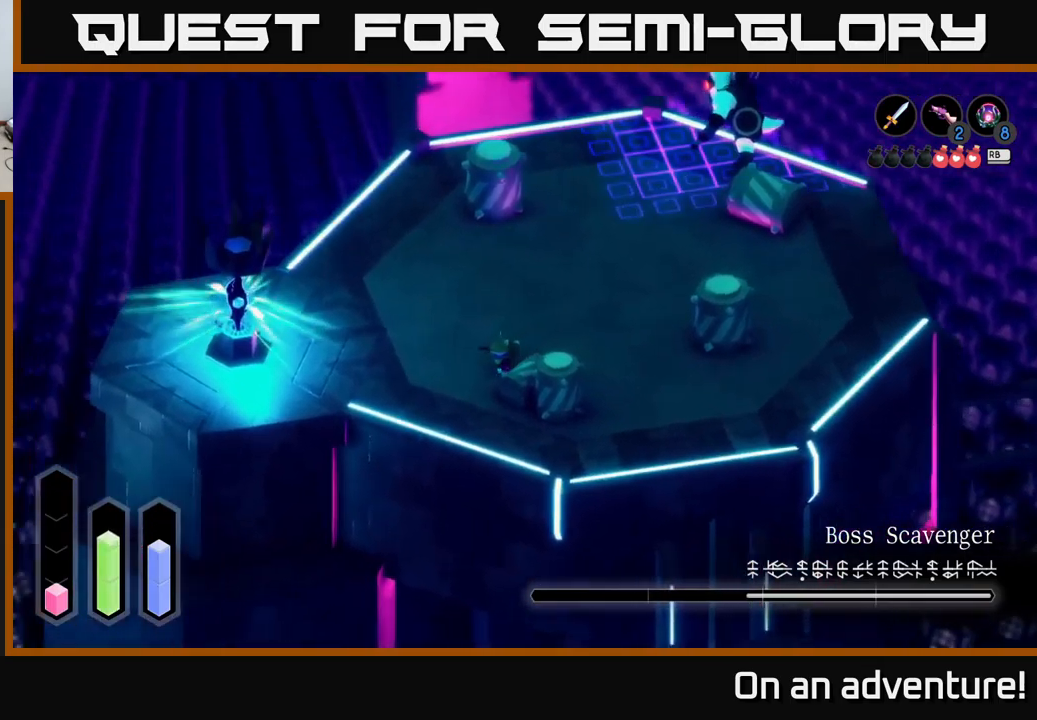
{"buttons": [], "left_stick": "up-right", "right_stick": "center", "events": [[333, "left_stick", "up"], [433, "left_stick", "up-right"]]}
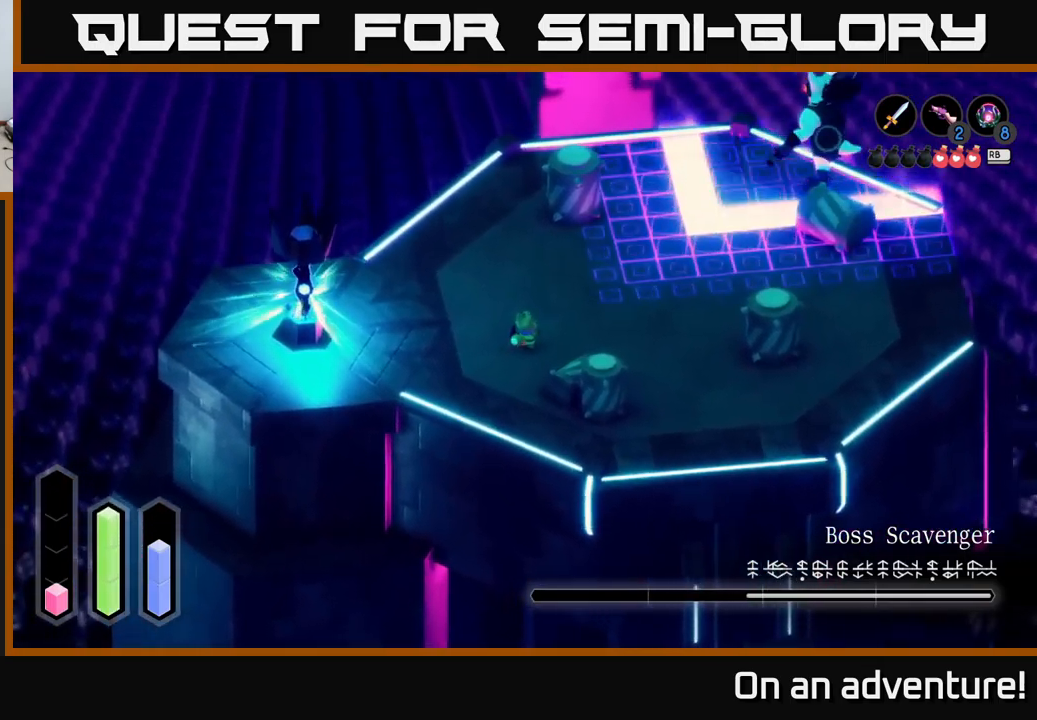
{"buttons": [], "left_stick": "up-right", "right_stick": "center", "events": []}
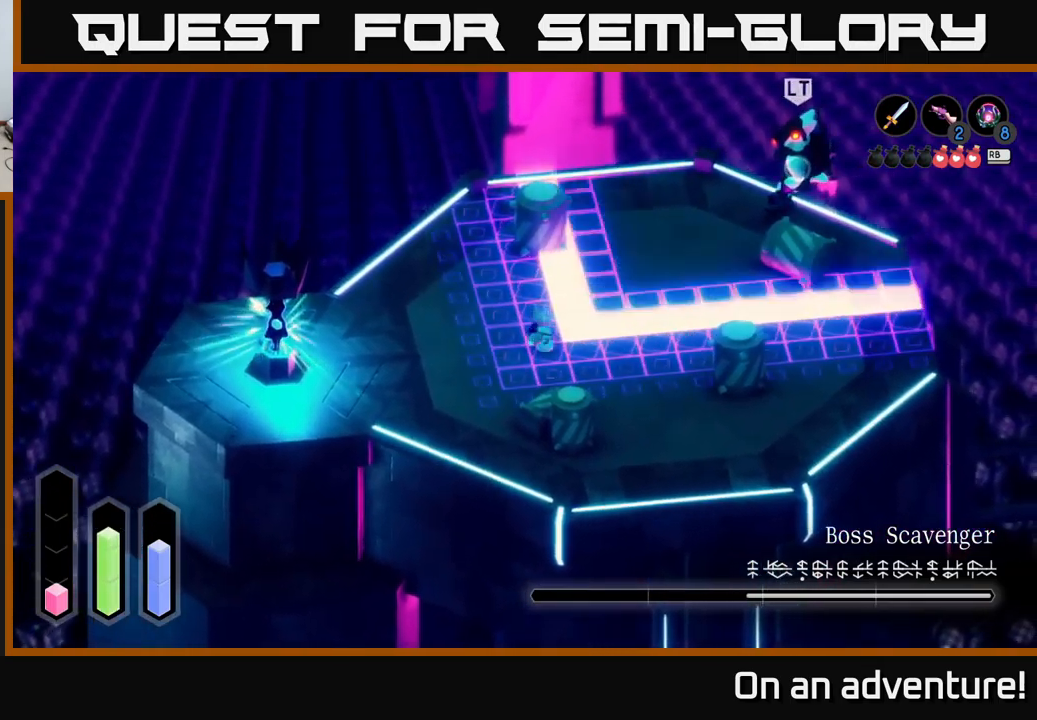
{"buttons": [], "left_stick": "left", "right_stick": "center", "events": [[16, "A", "down"], [116, "left_stick", "up"], [150, "A", "up"], [300, "left_stick", "left"]]}
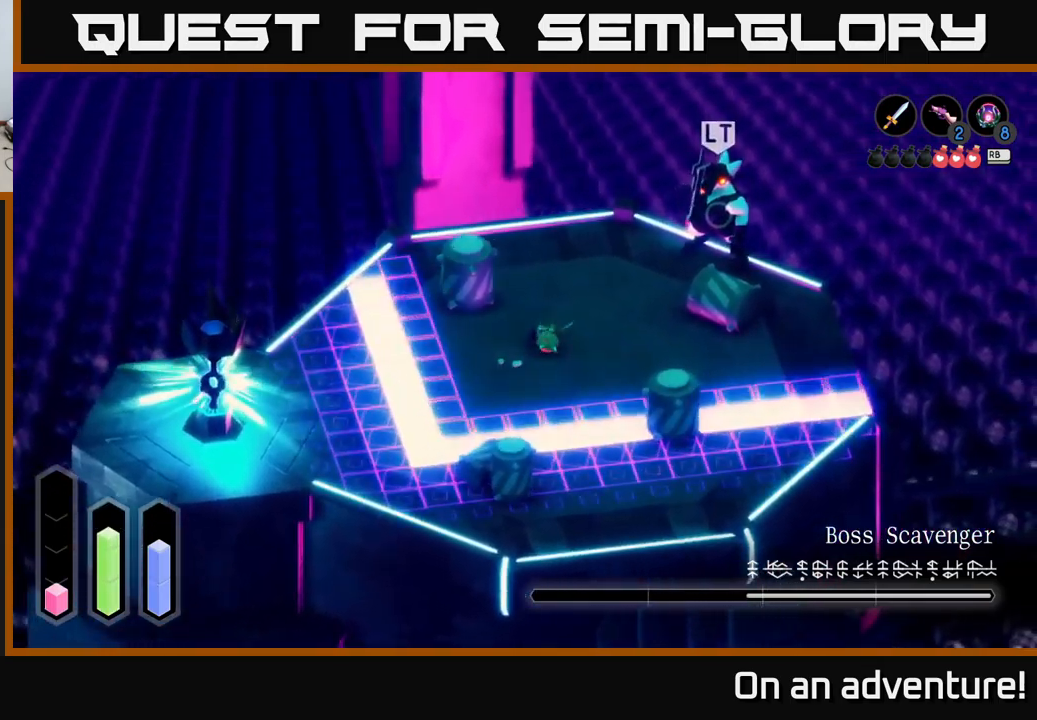
{"buttons": ["R1"], "left_stick": "left", "right_stick": "center", "events": [[466, "R1", "down"]]}
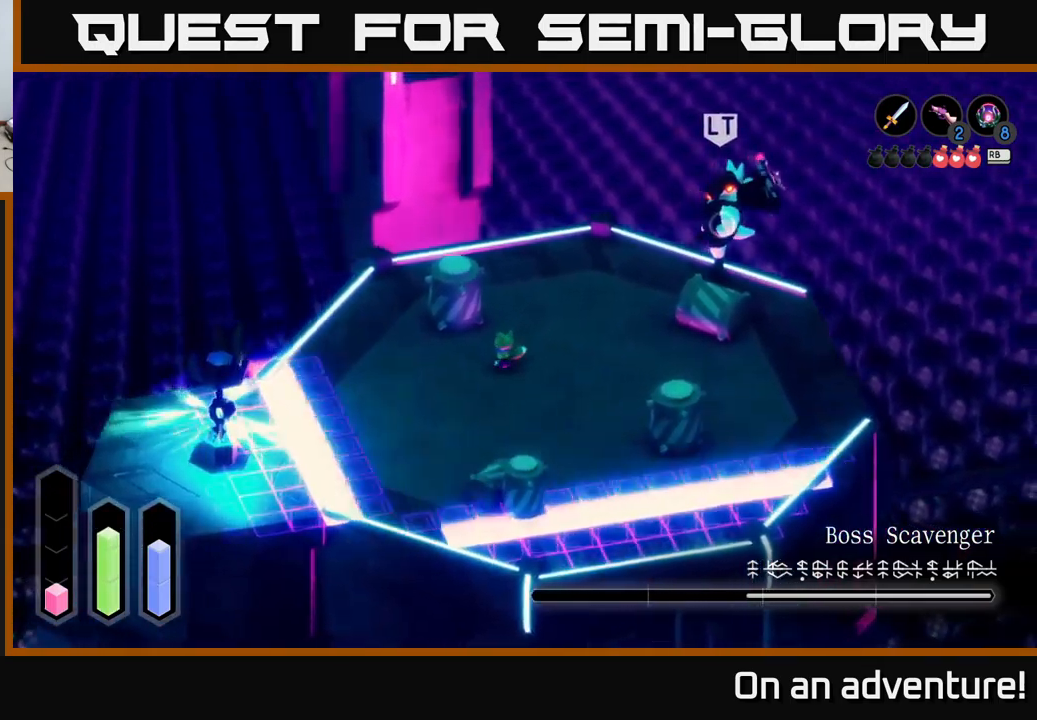
{"buttons": [], "left_stick": "left", "right_stick": "center", "events": [[50, "R1", "up"]]}
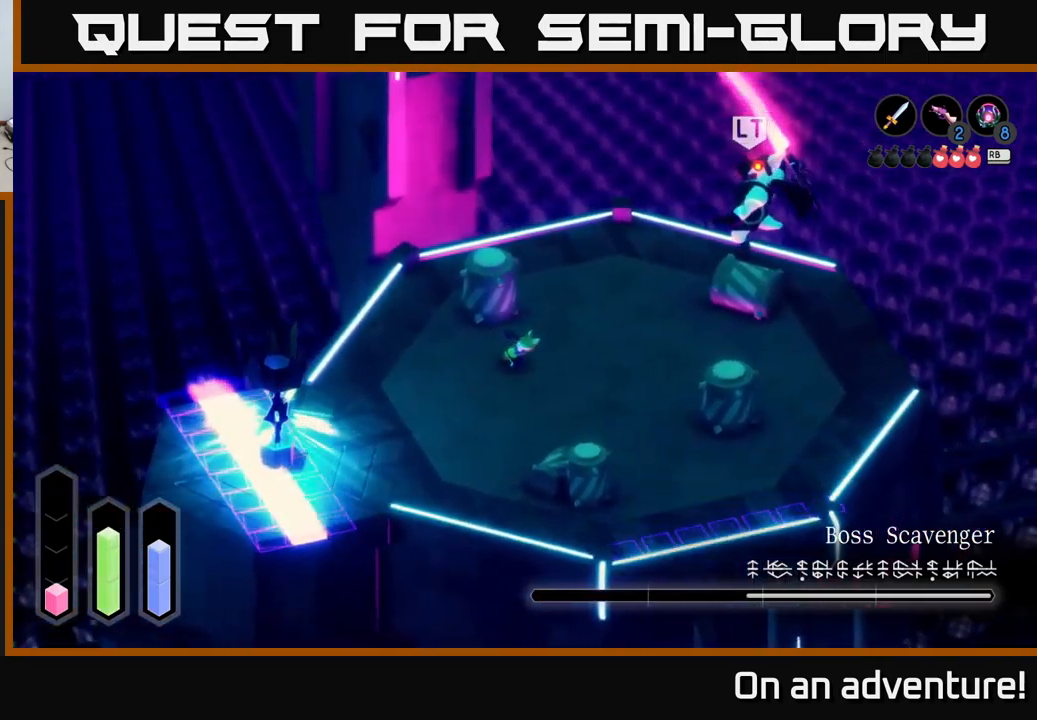
{"buttons": ["A"], "left_stick": "up-left", "right_stick": "center", "events": [[233, "left_stick", "down-left"], [416, "left_stick", "up-left"], [466, "A", "down"]]}
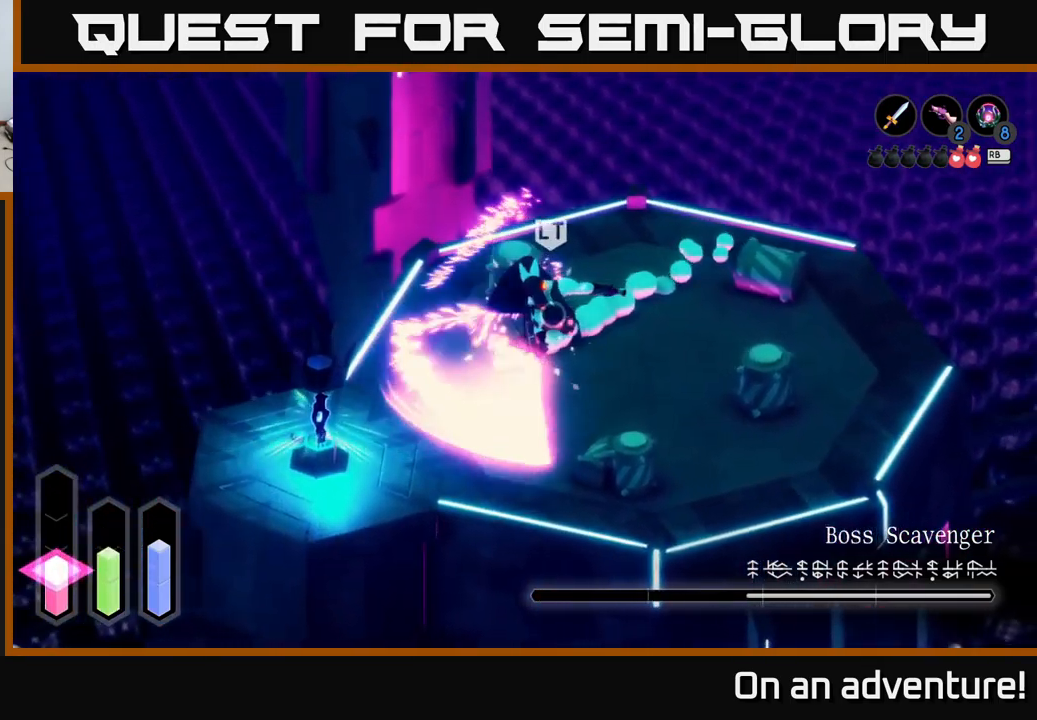
{"buttons": [], "left_stick": "up-right", "right_stick": "center", "events": [[66, "A", "up"], [150, "A", "down"], [200, "A", "up"], [367, "left_stick", "up-right"]]}
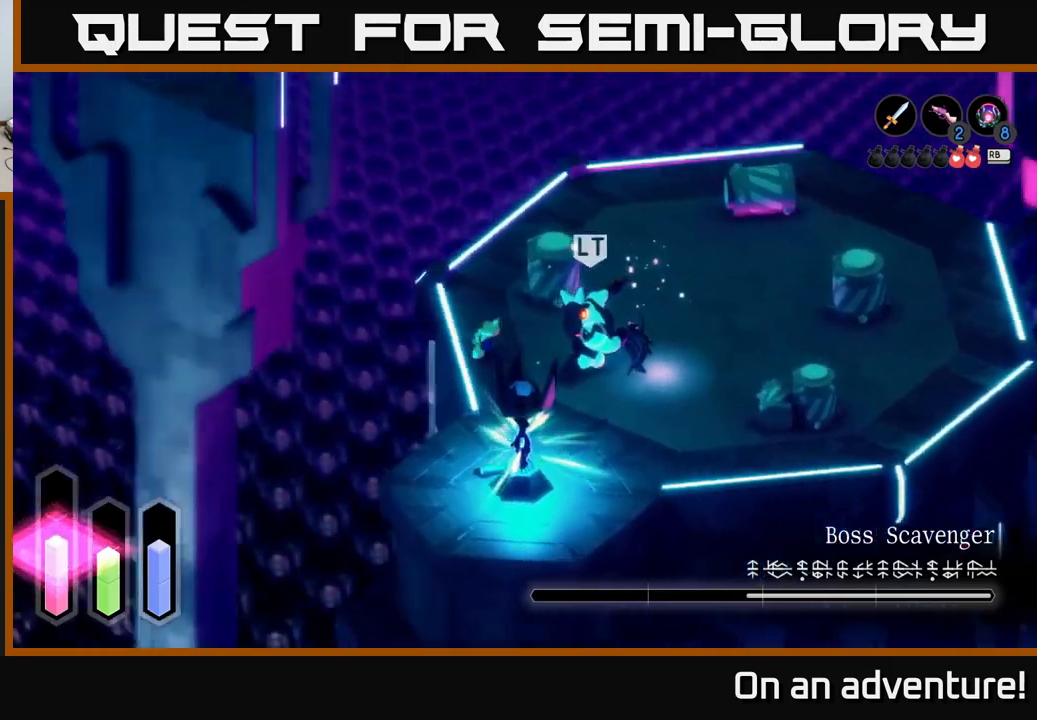
{"buttons": [], "left_stick": "right", "right_stick": "center", "events": [[150, "left_stick", "up"], [467, "left_stick", "right"]]}
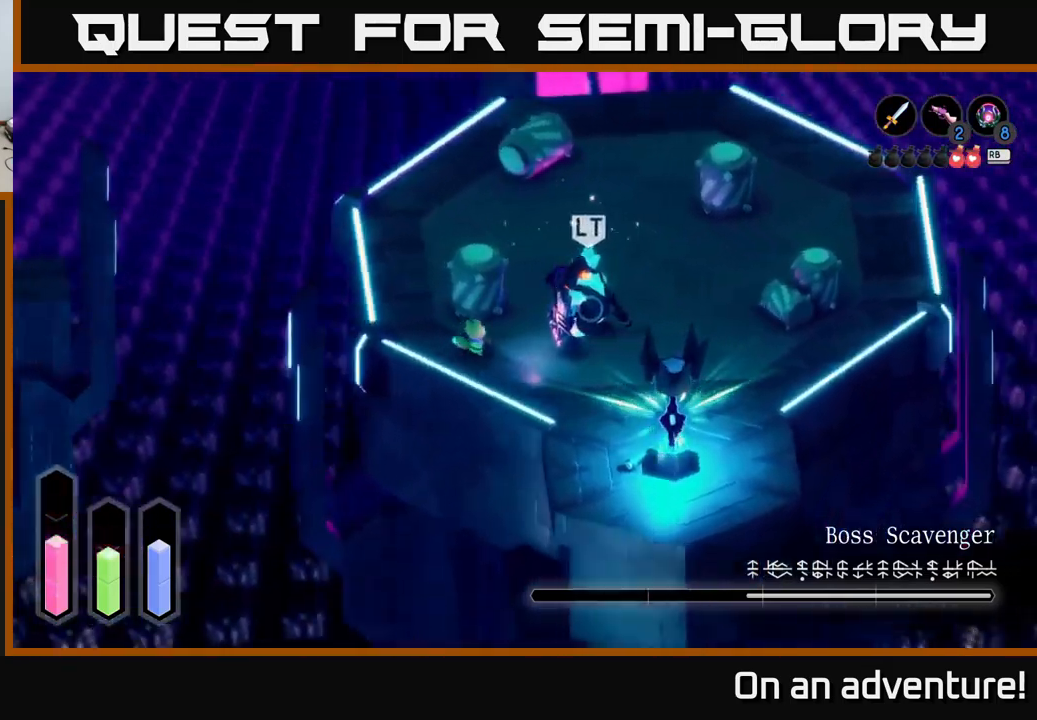
{"buttons": [], "left_stick": "up-right", "right_stick": "center", "events": [[217, "X", "down"], [283, "left_stick", "up-right"], [300, "X", "up"]]}
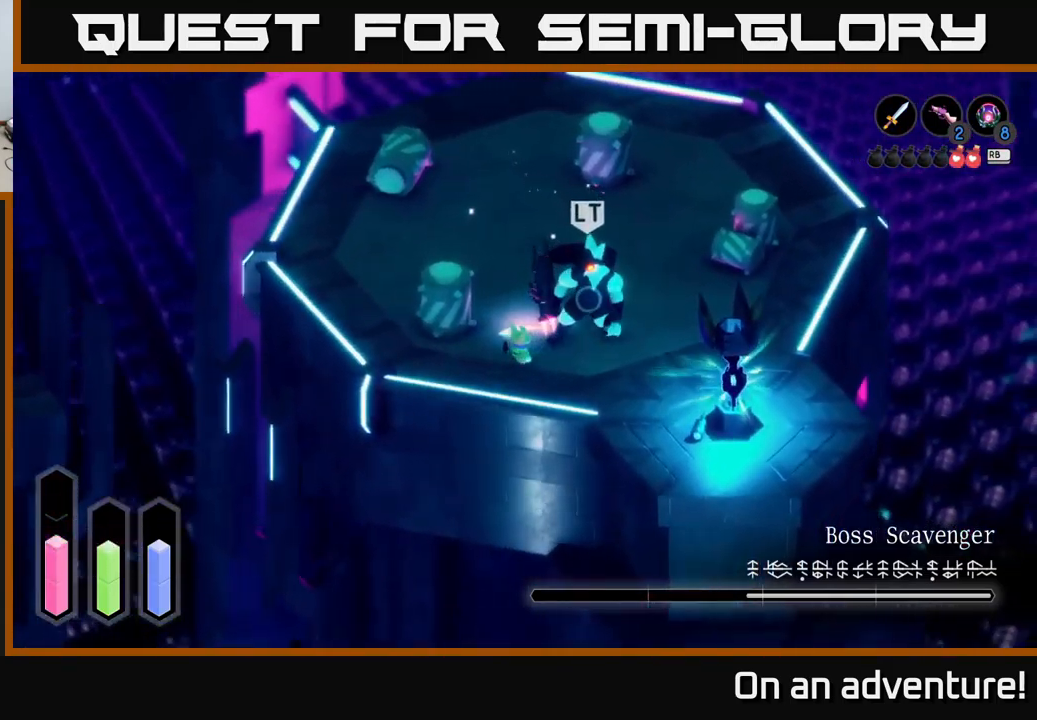
{"buttons": [], "left_stick": "center", "right_stick": "center", "events": [[50, "X", "down"], [150, "X", "up"], [467, "left_stick", "center"]]}
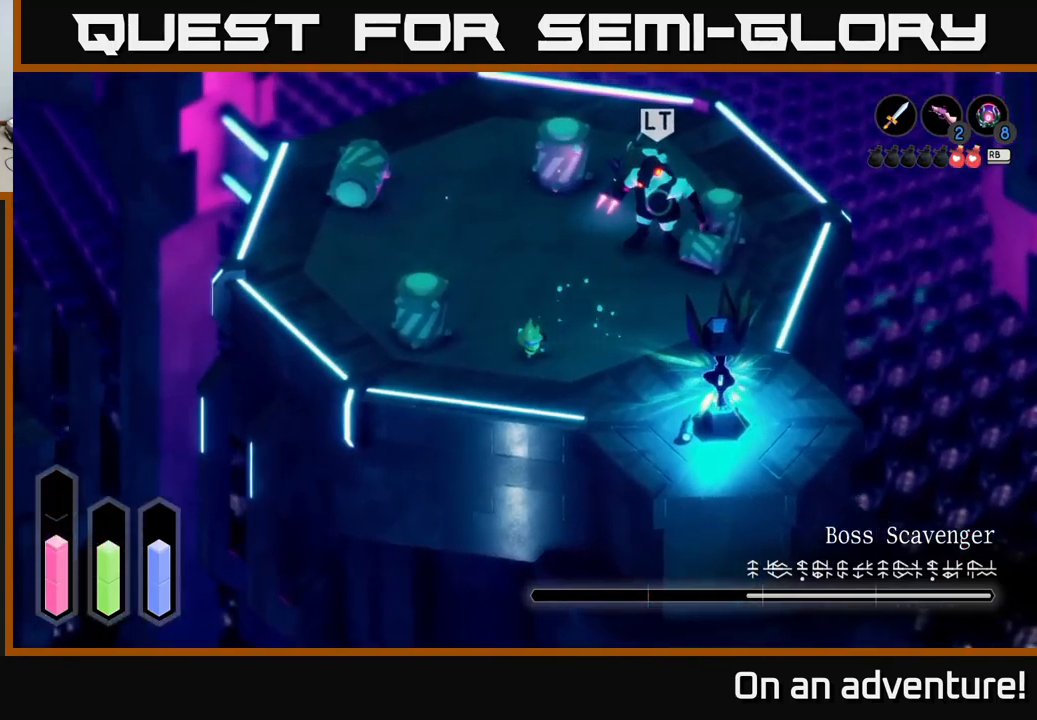
{"buttons": ["L2"], "left_stick": "up-right", "right_stick": "center", "events": [[133, "left_stick", "left"], [200, "left_stick", "up-right"], [233, "L2", "down"]]}
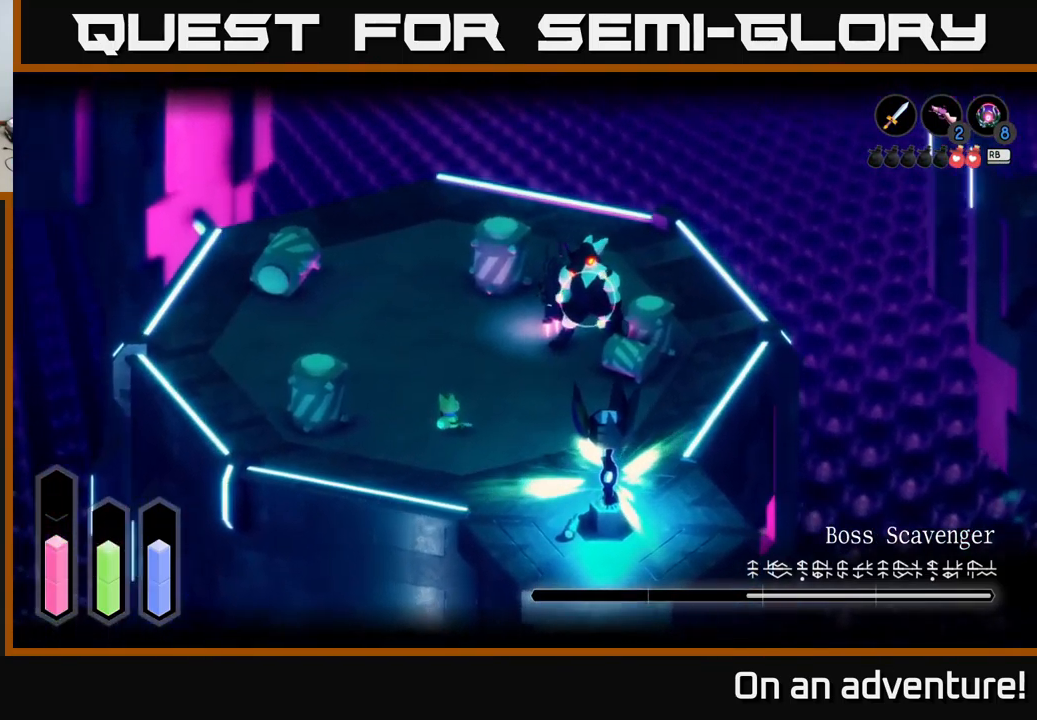
{"buttons": ["L2"], "left_stick": "left", "right_stick": "center", "events": [[50, "left_stick", "up-left"], [183, "left_stick", "left"]]}
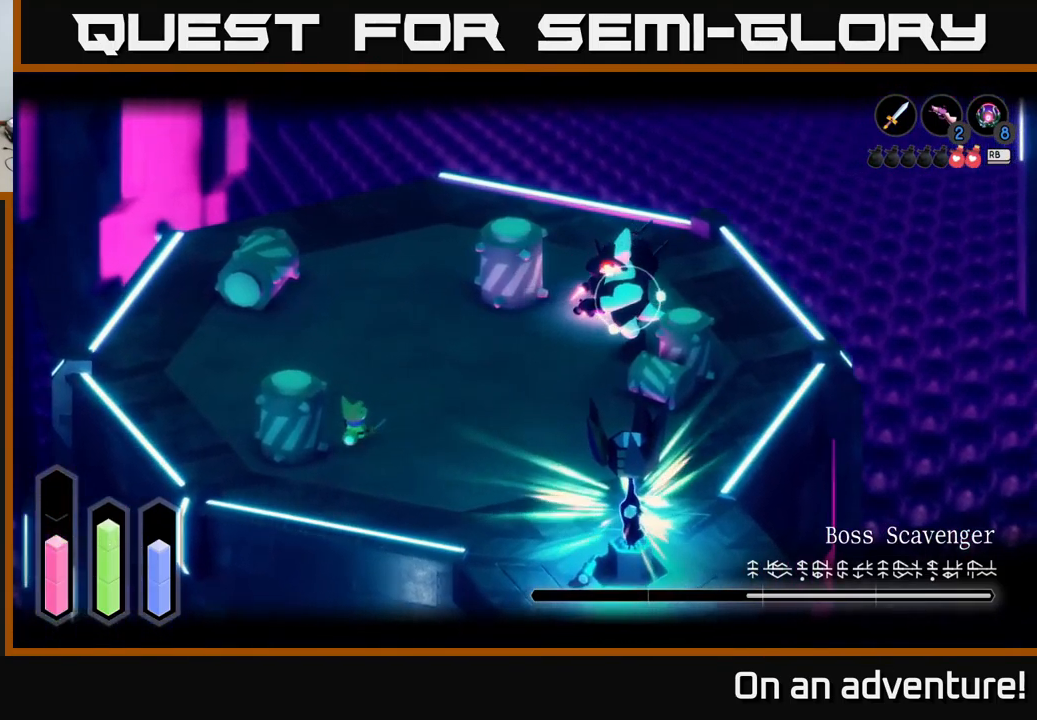
{"buttons": ["L2"], "left_stick": "up-left", "right_stick": "center", "events": [[50, "left_stick", "up-left"]]}
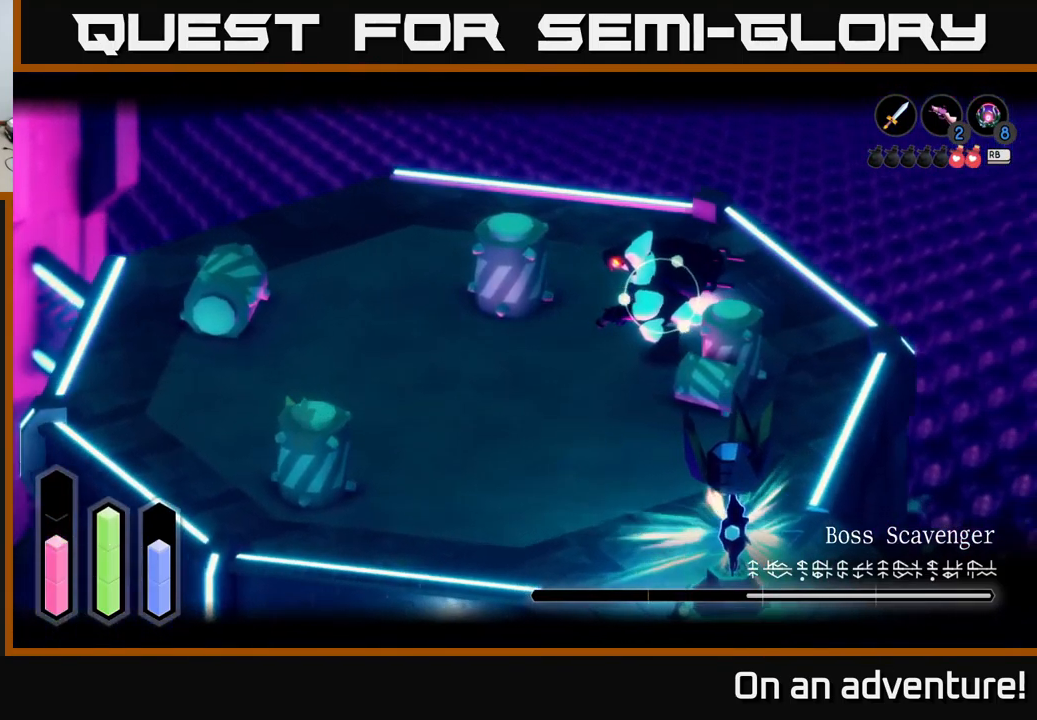
{"buttons": ["A", "L2"], "left_stick": "right", "right_stick": "center", "events": [[250, "left_stick", "right"], [350, "A", "down"]]}
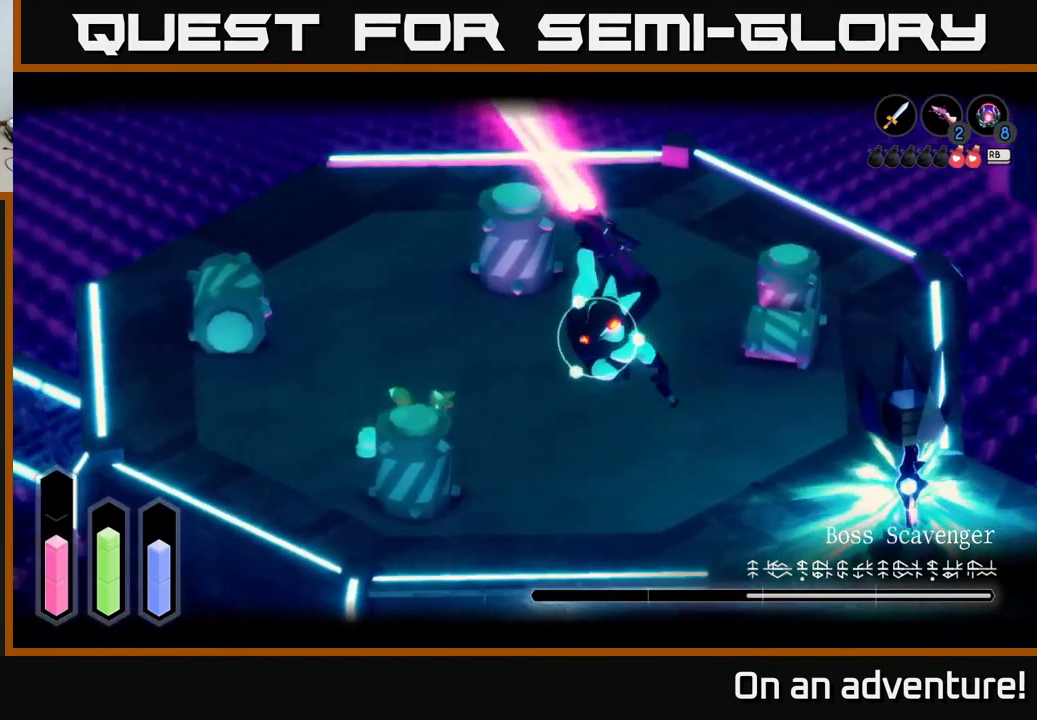
{"buttons": ["X", "L2"], "left_stick": "right", "right_stick": "center", "events": [[150, "A", "up"], [233, "left_stick", "up-right"], [433, "left_stick", "right"], [467, "X", "down"]]}
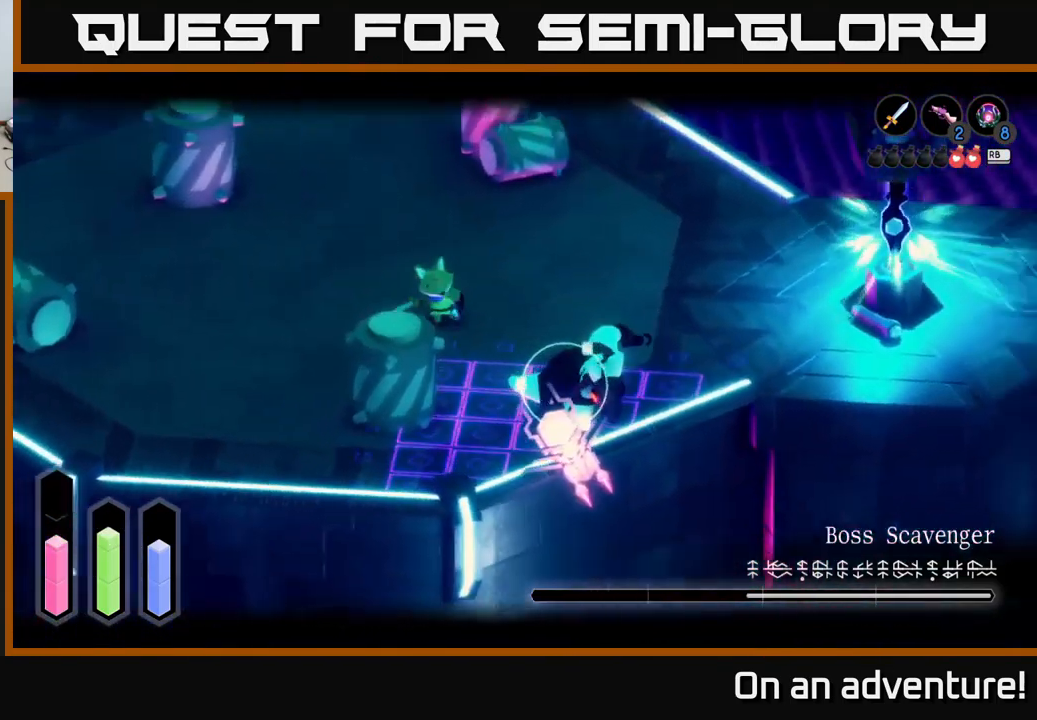
{"buttons": ["L2"], "left_stick": "up-left", "right_stick": "center", "events": [[17, "left_stick", "down-right"], [33, "X", "up"], [117, "left_stick", "center"], [300, "left_stick", "up-left"]]}
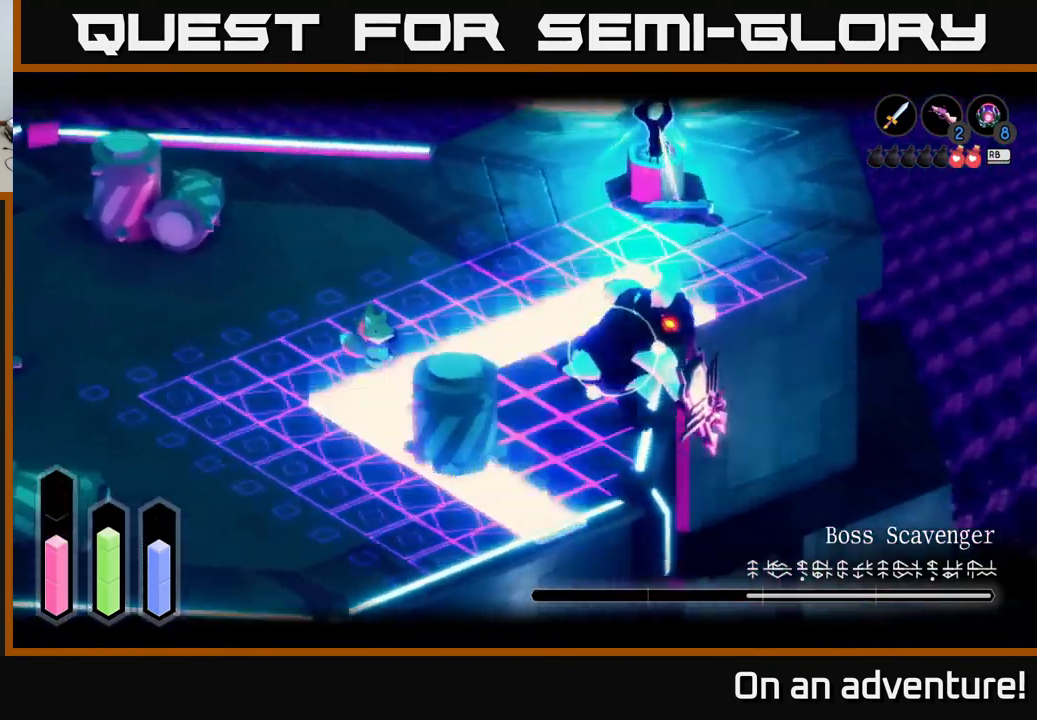
{"buttons": ["L2"], "left_stick": "up", "right_stick": "center", "events": [[67, "left_stick", "right"], [100, "A", "down"], [283, "A", "up"], [399, "X", "down"], [483, "X", "up"], [483, "left_stick", "up"]]}
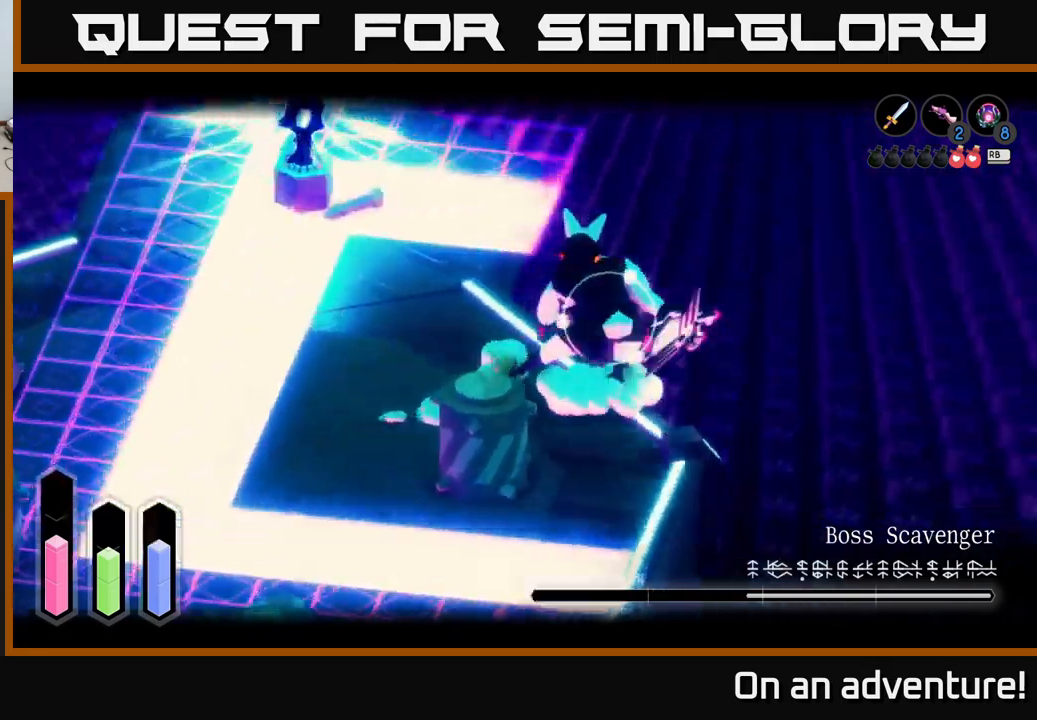
{"buttons": ["X", "L2"], "left_stick": "down-right", "right_stick": "center", "events": [[50, "X", "down"], [134, "X", "up"], [284, "left_stick", "center"], [300, "X", "down"], [367, "X", "up"], [400, "left_stick", "down-right"], [450, "X", "down"]]}
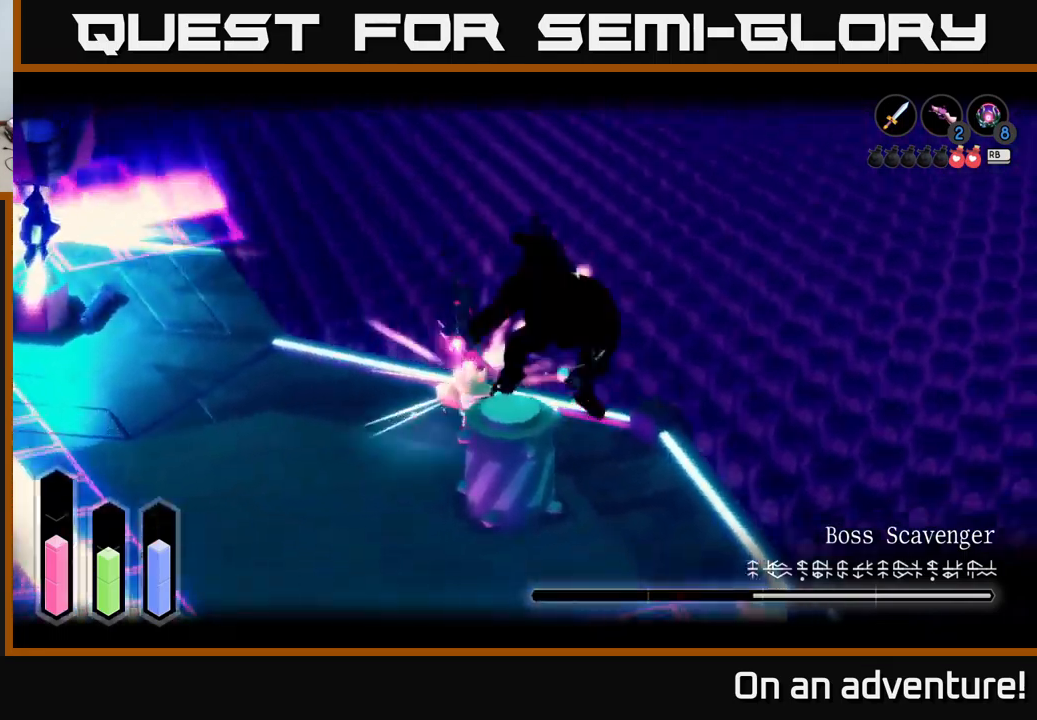
{"buttons": ["X", "L2"], "left_stick": "center", "right_stick": "center", "events": [[50, "X", "up"], [117, "X", "down"], [167, "left_stick", "center"], [200, "X", "up"], [250, "X", "down"], [350, "X", "up"], [434, "X", "down"]]}
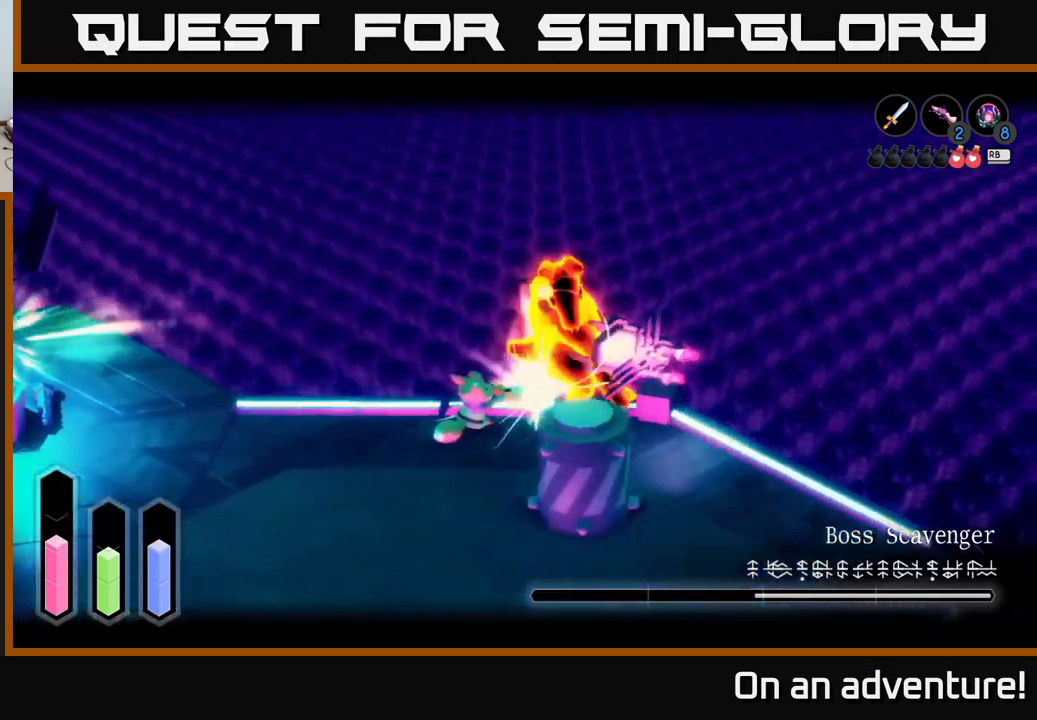
{"buttons": [], "left_stick": "down-left", "right_stick": "center", "events": [[17, "X", "up"], [167, "left_stick", "down-left"], [200, "L2", "up"], [384, "A", "down"], [467, "A", "up"]]}
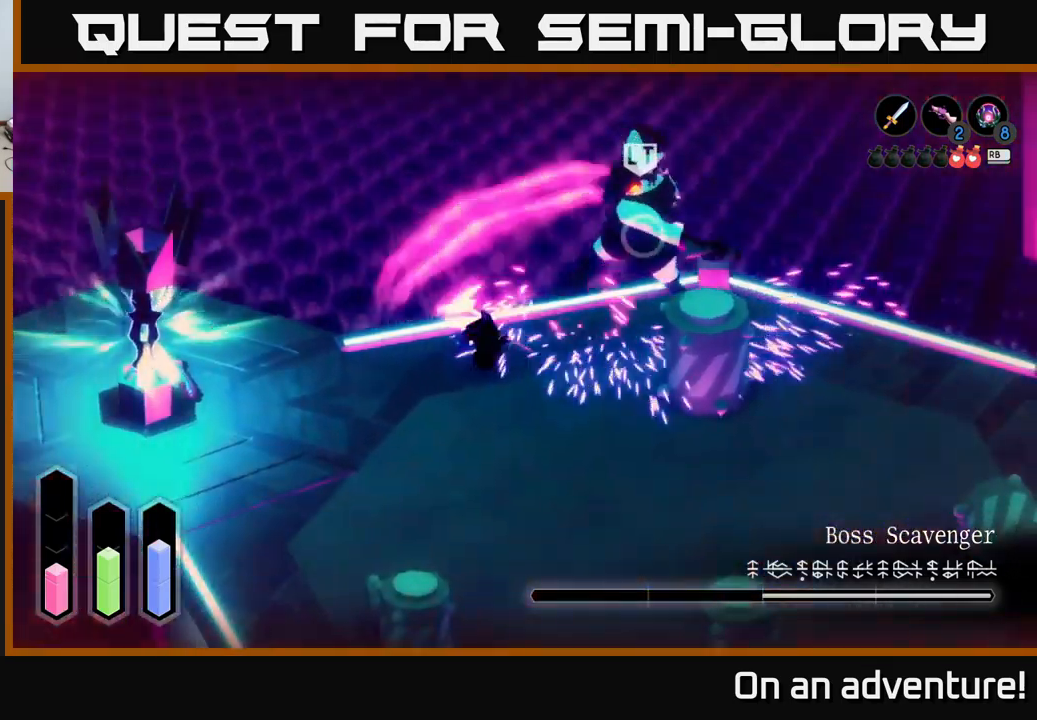
{"buttons": ["L2"], "left_stick": "down-right", "right_stick": "center", "events": [[34, "A", "down"], [100, "A", "up"], [200, "A", "down"], [284, "A", "up"], [334, "L2", "down"], [350, "left_stick", "down"], [450, "left_stick", "down-right"]]}
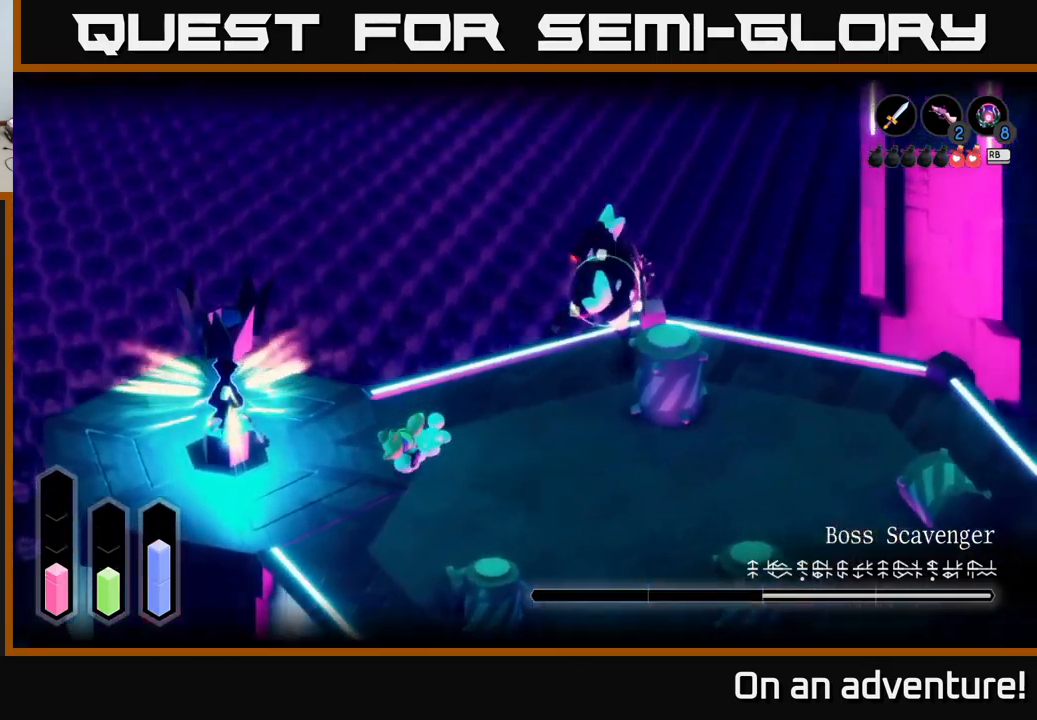
{"buttons": ["L2"], "left_stick": "right", "right_stick": "center", "events": [[350, "left_stick", "right"]]}
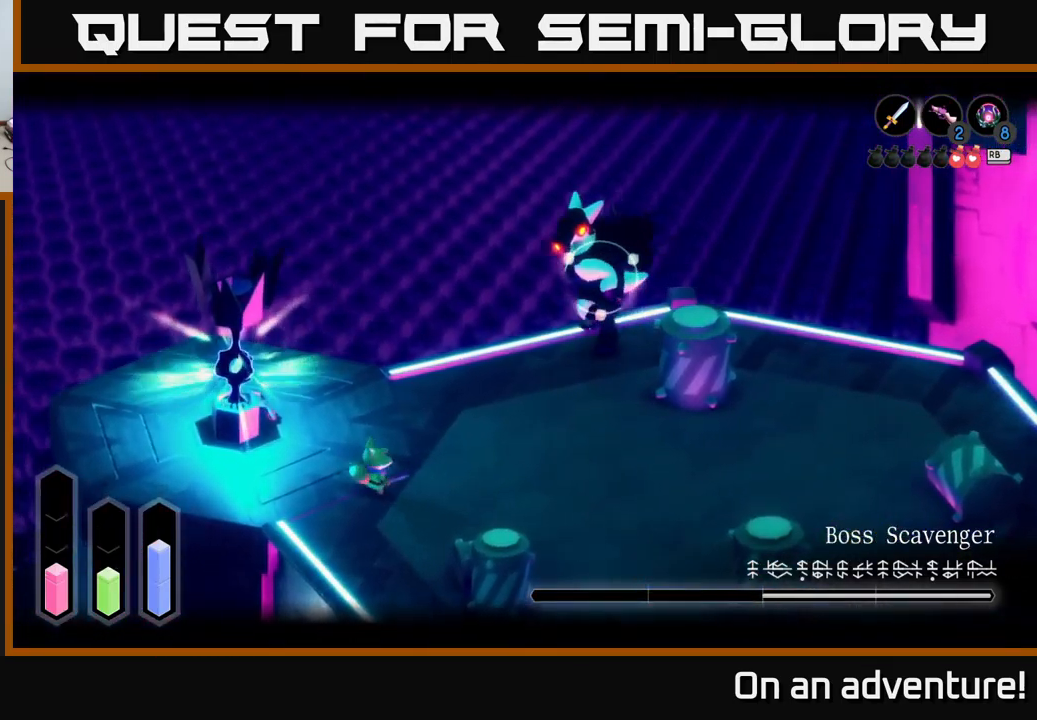
{"buttons": ["L2"], "left_stick": "right", "right_stick": "center", "events": []}
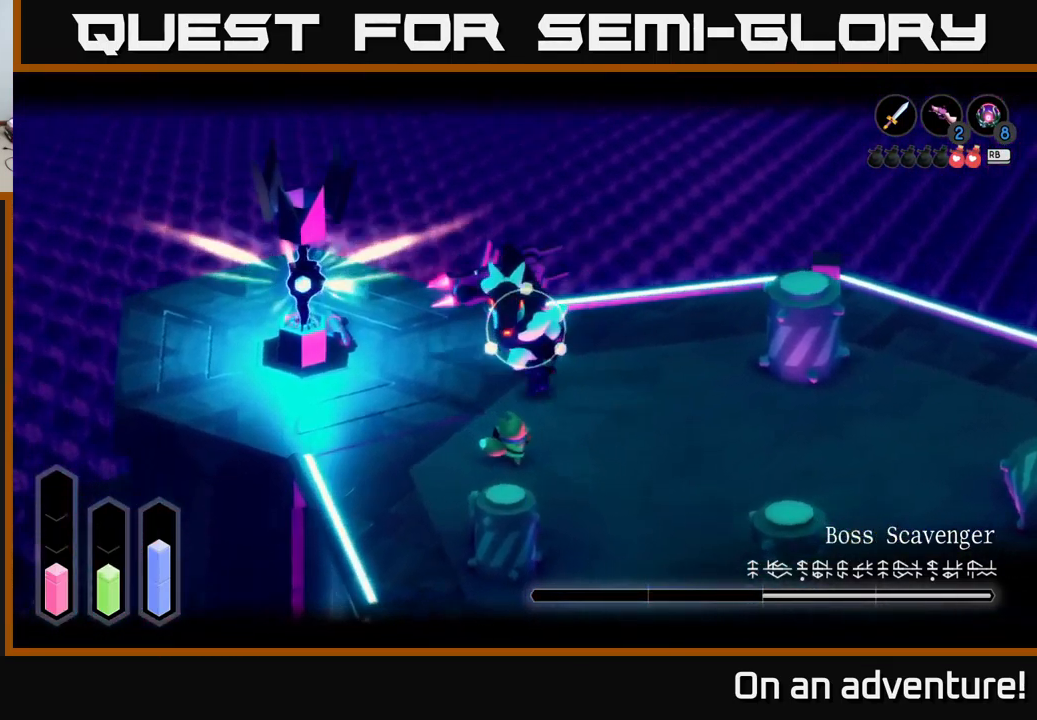
{"buttons": ["L2"], "left_stick": "right", "right_stick": "center", "events": []}
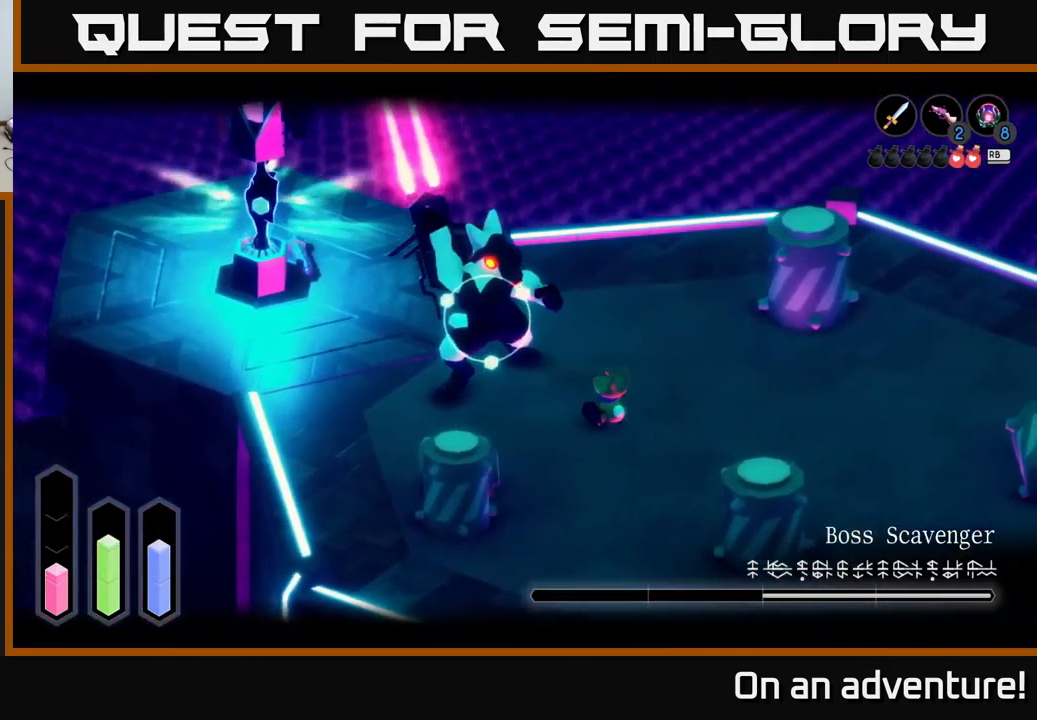
{"buttons": ["L2"], "left_stick": "center", "right_stick": "center", "events": [[150, "left_stick", "up"], [217, "left_stick", "left"], [267, "A", "down"], [350, "A", "up"], [434, "left_stick", "center"]]}
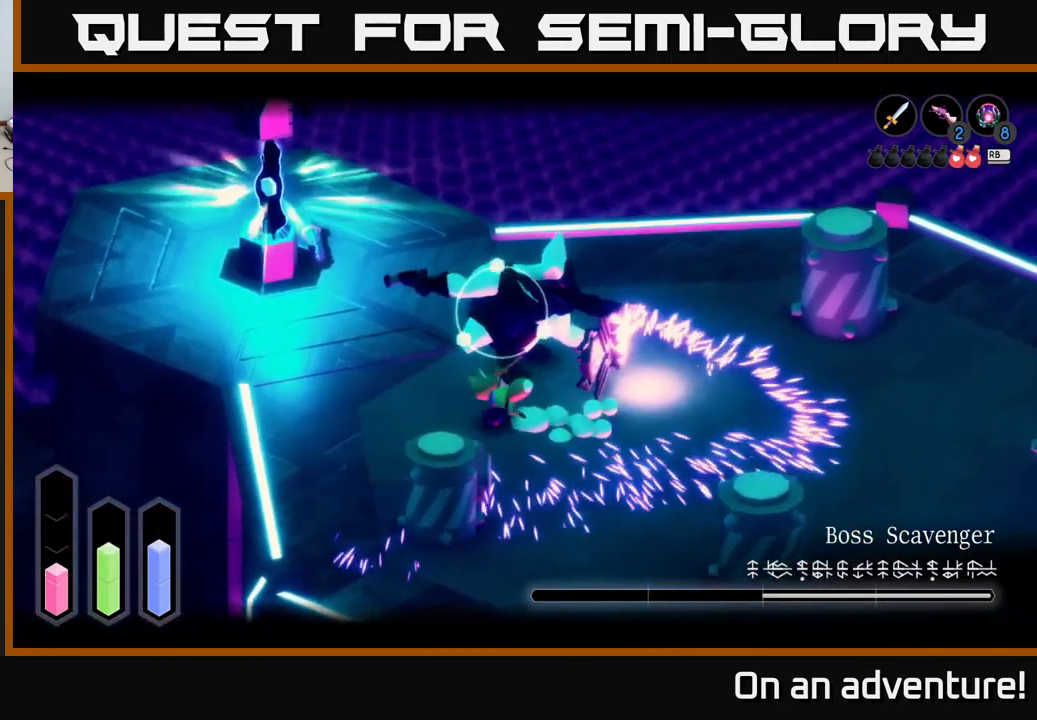
{"buttons": ["L2"], "left_stick": "center", "right_stick": "center", "events": [[117, "left_stick", "up"], [167, "X", "down"], [184, "left_stick", "up-right"], [234, "X", "up"], [450, "left_stick", "center"]]}
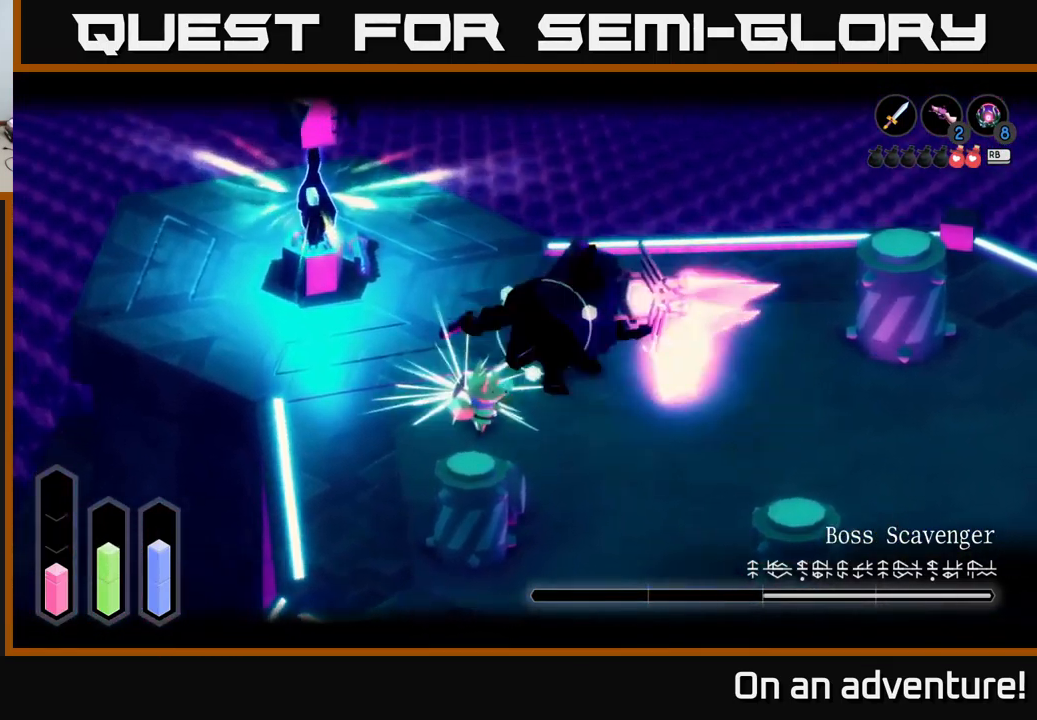
{"buttons": ["A", "L2"], "left_stick": "right", "right_stick": "center", "events": [[250, "left_stick", "right"], [351, "A", "down"]]}
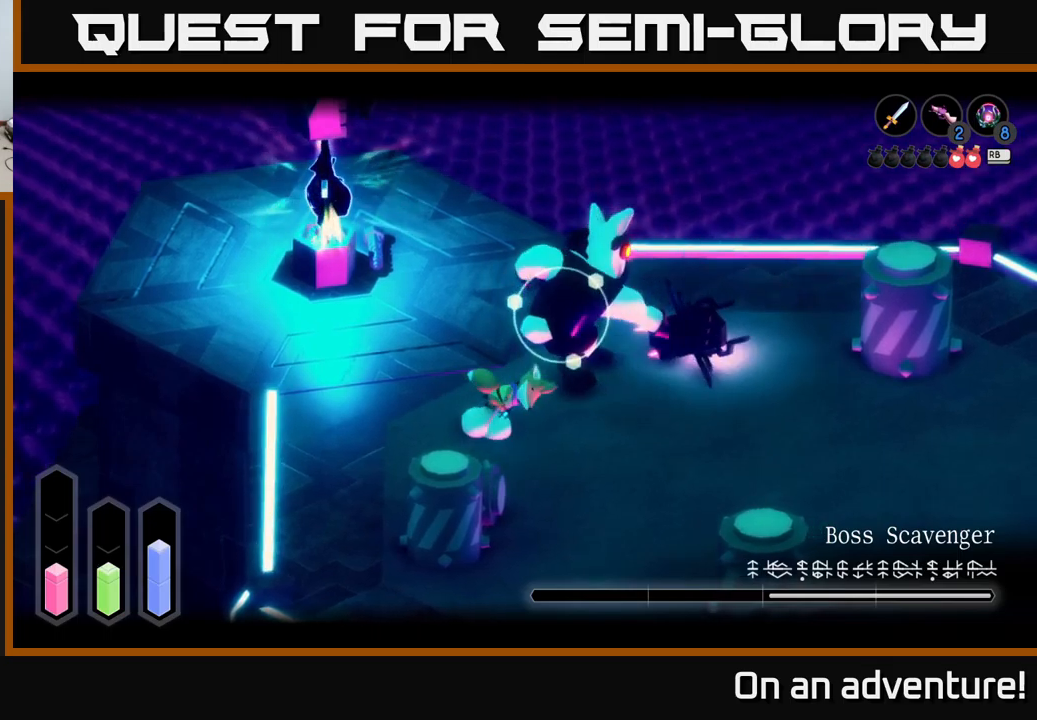
{"buttons": ["L2"], "left_stick": "up-left", "right_stick": "center", "events": [[83, "A", "up"], [300, "left_stick", "up"], [350, "left_stick", "up-left"], [400, "X", "down"], [466, "X", "up"]]}
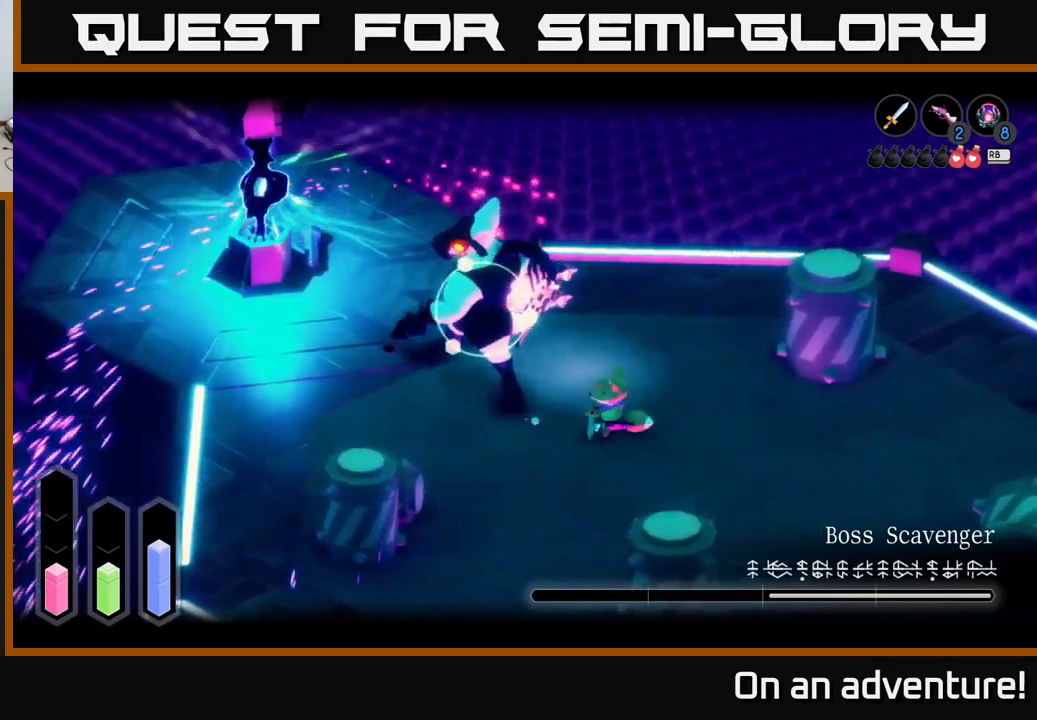
{"buttons": ["L2"], "left_stick": "up-left", "right_stick": "center", "events": [[50, "X", "down"], [116, "X", "up"], [233, "X", "down"], [300, "X", "up"], [350, "X", "down"], [450, "X", "up"]]}